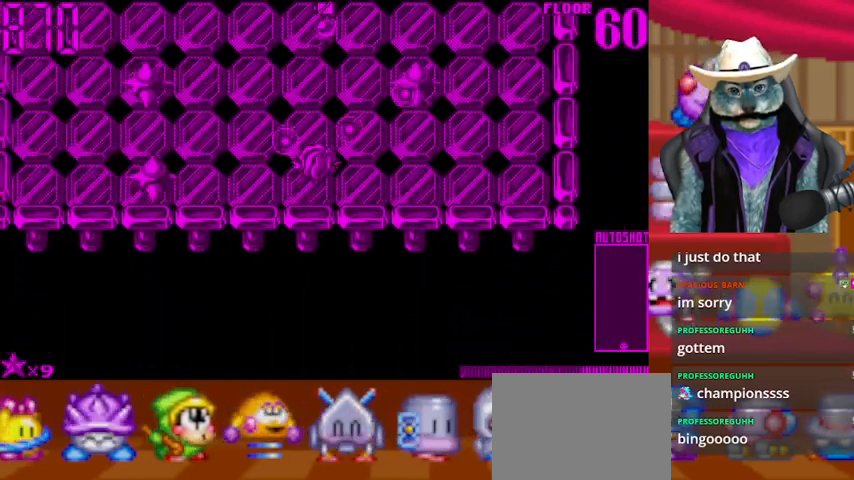
Gameplay with a controller (Xbox layout); each line is a JSON object with the inputs held at the frame after it. "events" lists button and stick changes between this image and that frame as [ms after this image, input, new state], when the widget could be followed in between. Not read: L2 R2 R3.
{"buttons": ["DPAD_LEFT"], "left_stick": "center", "right_stick": "up", "events": [[42, "DPAD_UP", "down"], [418, "DPAD_UP", "up"], [459, "DPAD_LEFT", "down"]]}
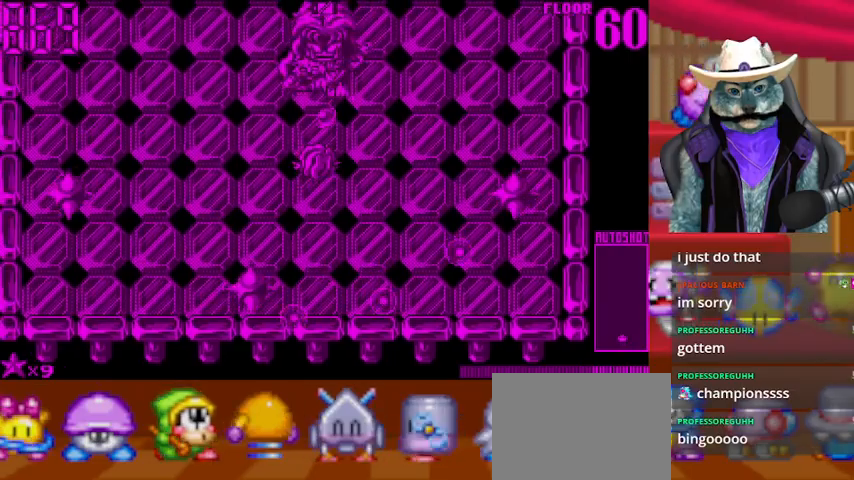
{"buttons": [], "left_stick": "center", "right_stick": "up", "events": [[208, "DPAD_DOWN", "down"], [292, "DPAD_LEFT", "up"], [500, "DPAD_DOWN", "up"]]}
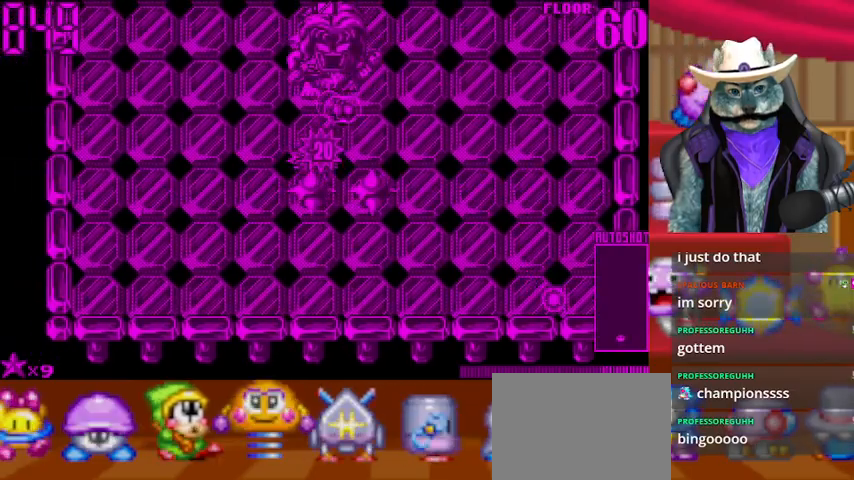
{"buttons": ["DPAD_LEFT"], "left_stick": "center", "right_stick": "up", "events": [[167, "DPAD_RIGHT", "down"], [292, "DPAD_DOWN", "down"], [292, "DPAD_RIGHT", "up"], [459, "DPAD_DOWN", "up"], [459, "DPAD_LEFT", "down"]]}
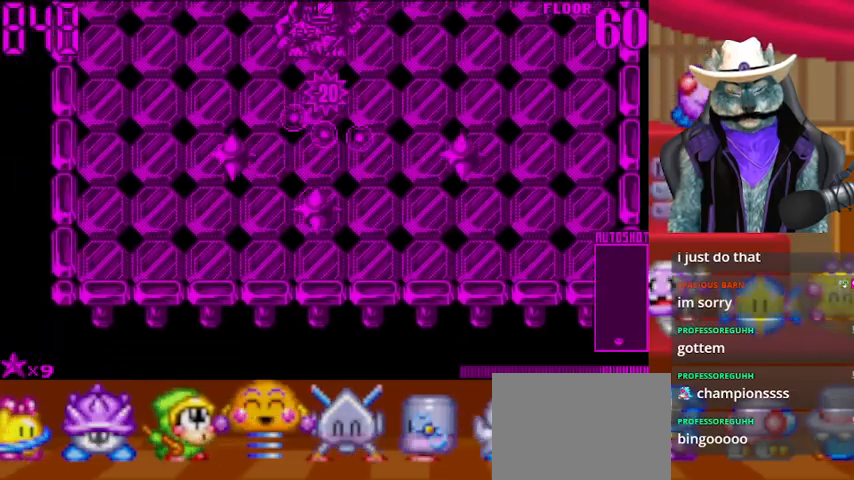
{"buttons": ["DPAD_UP"], "left_stick": "center", "right_stick": "up", "events": [[42, "DPAD_LEFT", "up"], [167, "DPAD_RIGHT", "down"], [417, "DPAD_RIGHT", "up"], [417, "DPAD_UP", "down"]]}
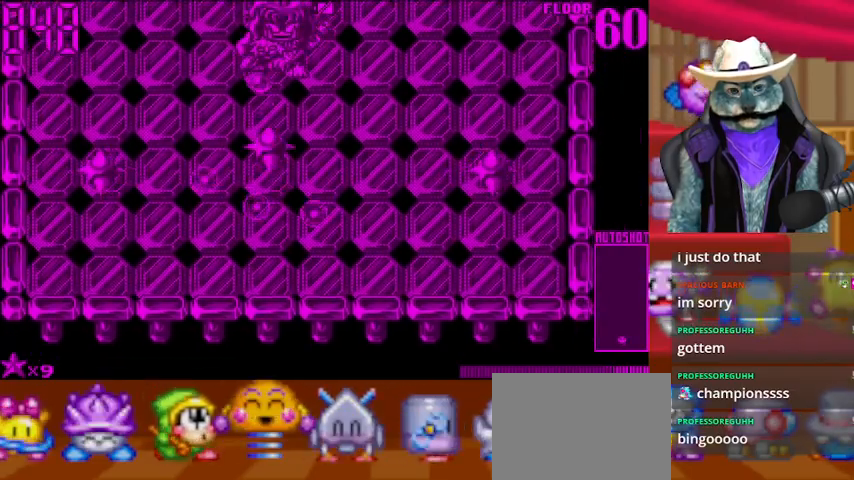
{"buttons": ["DPAD_DOWN"], "left_stick": "center", "right_stick": "up", "events": [[84, "DPAD_RIGHT", "down"], [84, "DPAD_UP", "up"], [334, "DPAD_DOWN", "down"], [334, "DPAD_RIGHT", "up"]]}
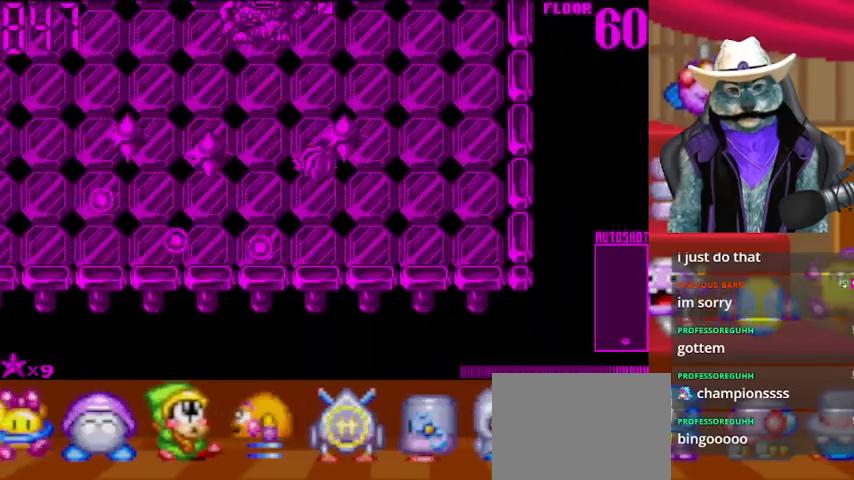
{"buttons": [], "left_stick": "center", "right_stick": "up", "events": [[42, "DPAD_DOWN", "up"], [42, "DPAD_LEFT", "down"], [167, "DPAD_DOWN", "down"], [167, "DPAD_LEFT", "up"], [334, "DPAD_DOWN", "up"]]}
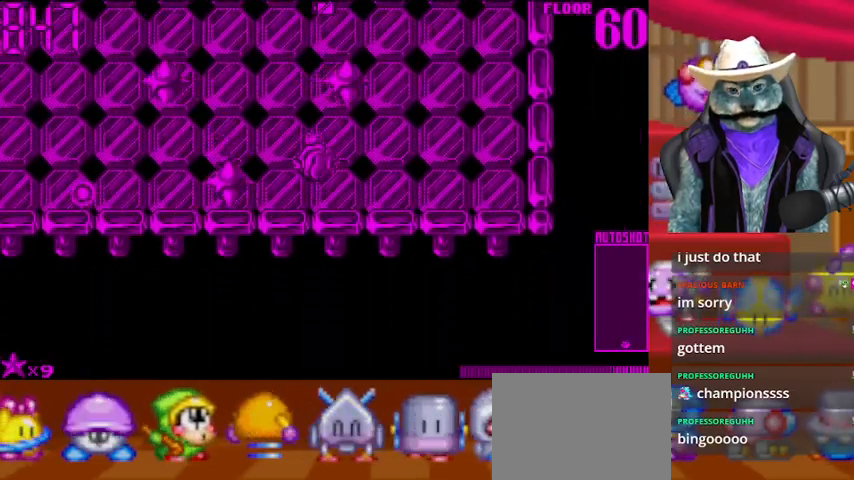
{"buttons": ["DPAD_RIGHT"], "left_stick": "center", "right_stick": "up", "events": [[84, "DPAD_UP", "down"], [251, "DPAD_UP", "up"], [376, "DPAD_RIGHT", "down"]]}
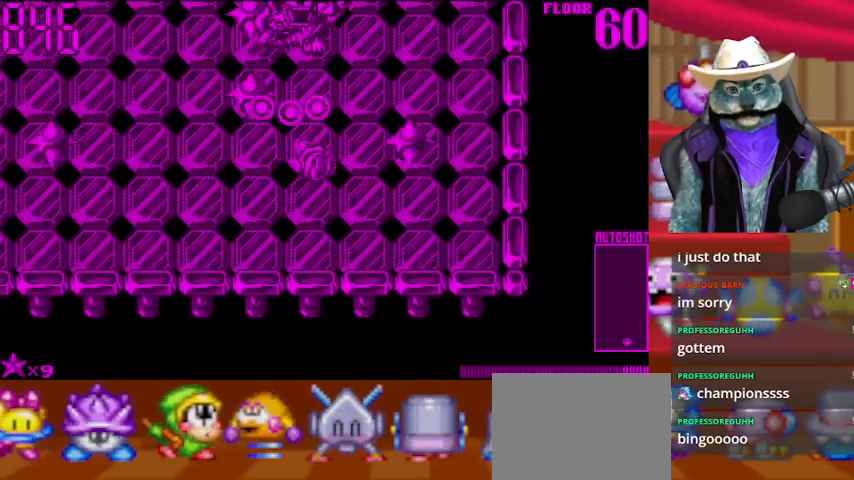
{"buttons": ["DPAD_DOWN"], "left_stick": "center", "right_stick": "up", "events": [[83, "DPAD_RIGHT", "up"], [125, "DPAD_DOWN", "down"], [292, "DPAD_RIGHT", "down"], [417, "DPAD_RIGHT", "up"]]}
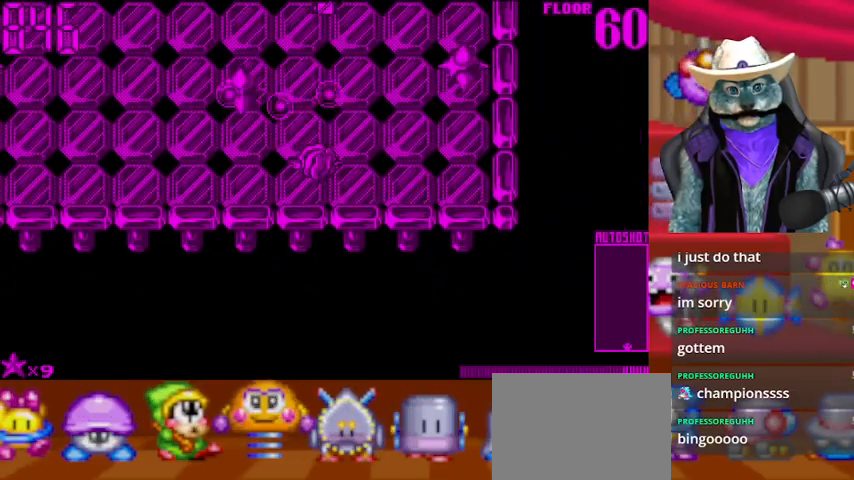
{"buttons": ["DPAD_LEFT"], "left_stick": "center", "right_stick": "up", "events": [[42, "DPAD_DOWN", "up"], [126, "DPAD_RIGHT", "down"], [251, "DPAD_RIGHT", "up"], [418, "DPAD_LEFT", "down"]]}
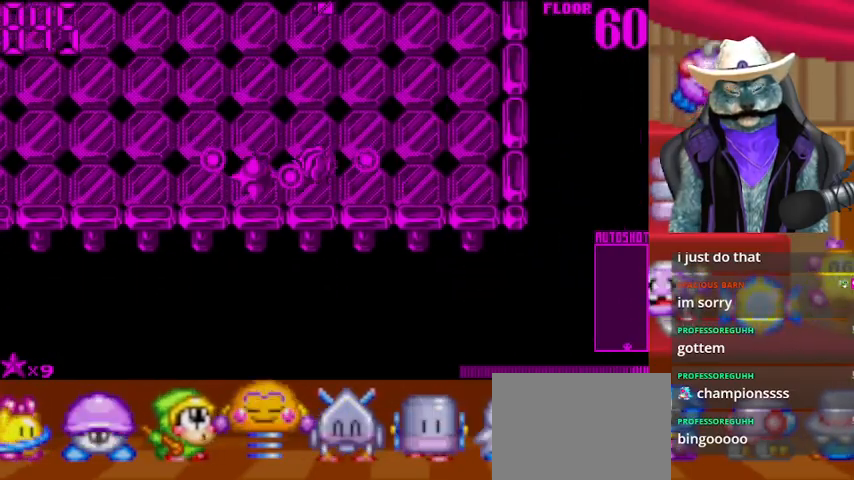
{"buttons": ["DPAD_RIGHT"], "left_stick": "center", "right_stick": "up", "events": [[42, "DPAD_LEFT", "up"], [42, "DPAD_UP", "down"], [375, "DPAD_RIGHT", "down"], [459, "DPAD_UP", "up"]]}
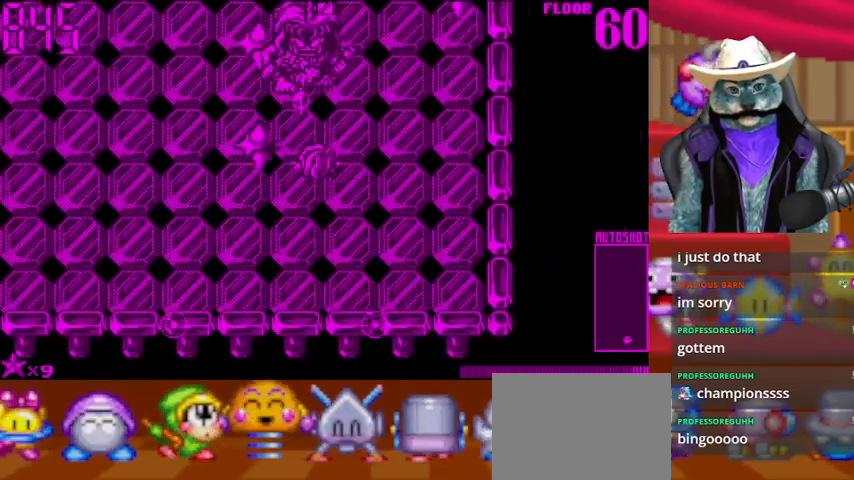
{"buttons": ["DPAD_RIGHT"], "left_stick": "center", "right_stick": "up", "events": [[84, "DPAD_DOWN", "down"], [84, "DPAD_RIGHT", "up"], [292, "DPAD_DOWN", "up"], [417, "DPAD_RIGHT", "down"]]}
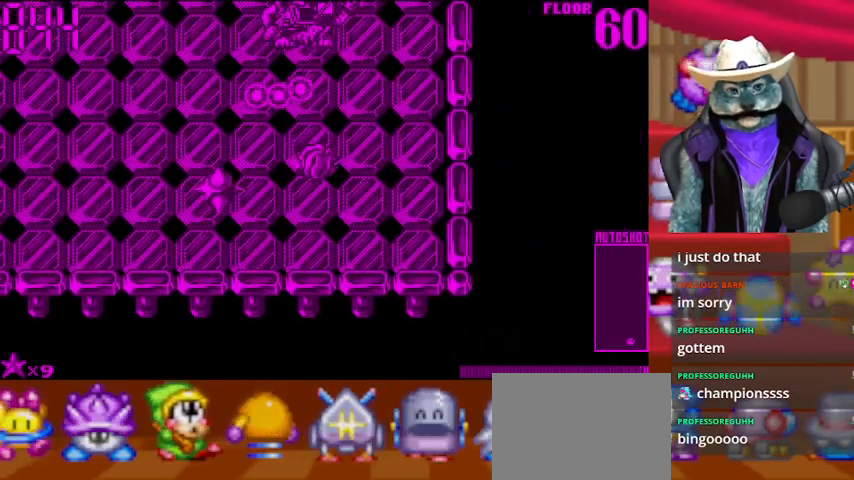
{"buttons": ["DPAD_UP"], "left_stick": "center", "right_stick": "up", "events": [[42, "DPAD_RIGHT", "up"], [208, "DPAD_RIGHT", "down"], [459, "DPAD_RIGHT", "up"], [459, "DPAD_UP", "down"]]}
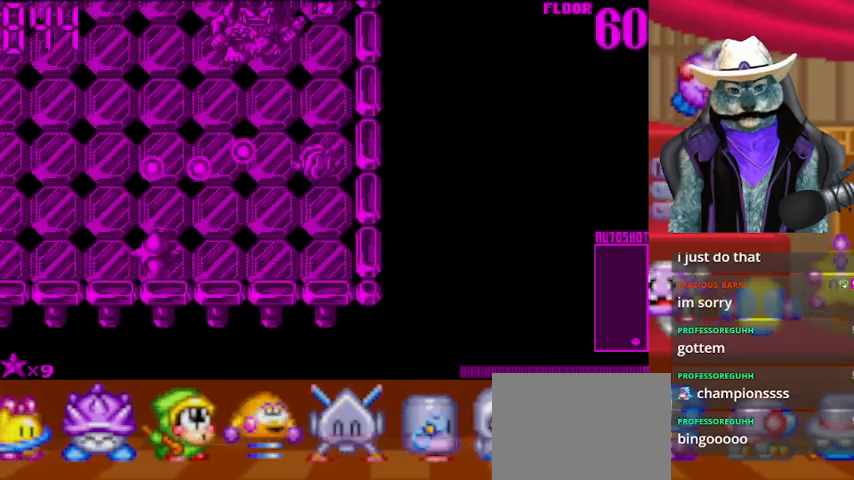
{"buttons": [], "left_stick": "center", "right_stick": "up", "events": [[209, "DPAD_UP", "up"], [251, "DPAD_LEFT", "down"], [376, "DPAD_LEFT", "up"]]}
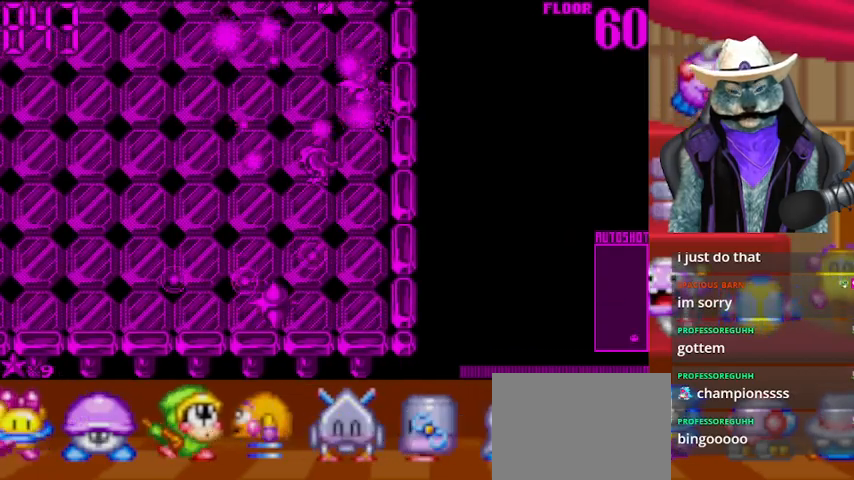
{"buttons": ["DPAD_LEFT"], "left_stick": "center", "right_stick": "up", "events": [[83, "DPAD_LEFT", "down"]]}
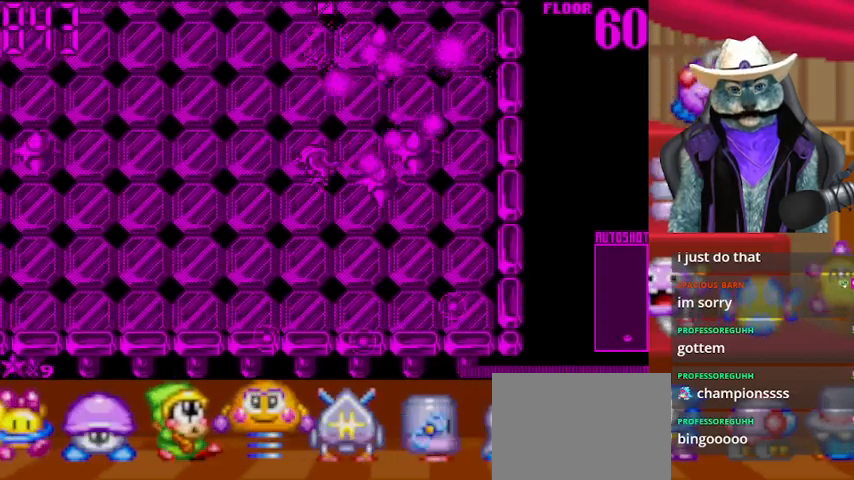
{"buttons": ["DPAD_DOWN"], "left_stick": "center", "right_stick": "up", "events": [[334, "DPAD_DOWN", "down"], [334, "DPAD_LEFT", "up"]]}
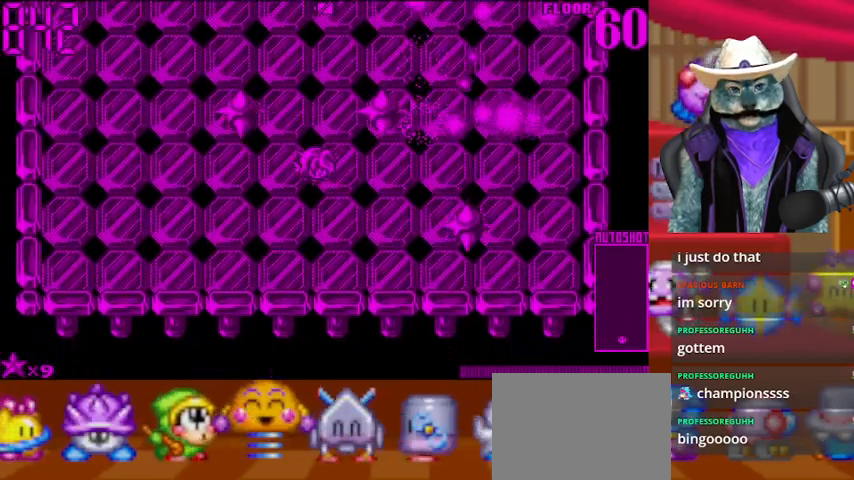
{"buttons": [], "left_stick": "center", "right_stick": "center", "events": [[42, "DPAD_DOWN", "up"], [167, "right_stick", "center"], [250, "DPAD_UP", "down"], [417, "DPAD_UP", "up"]]}
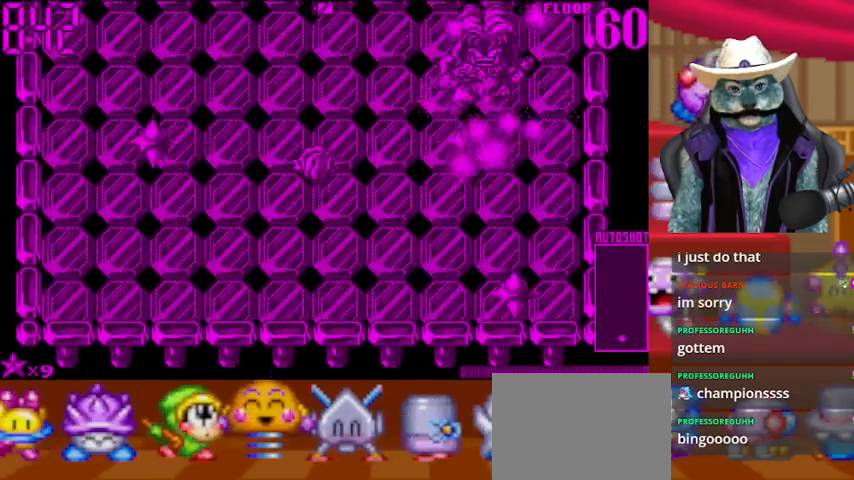
{"buttons": [], "left_stick": "center", "right_stick": "center", "events": []}
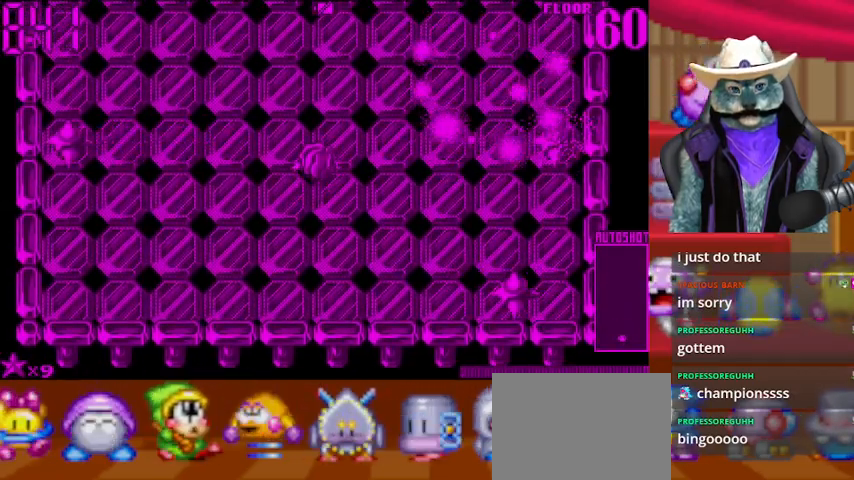
{"buttons": [], "left_stick": "center", "right_stick": "center", "events": []}
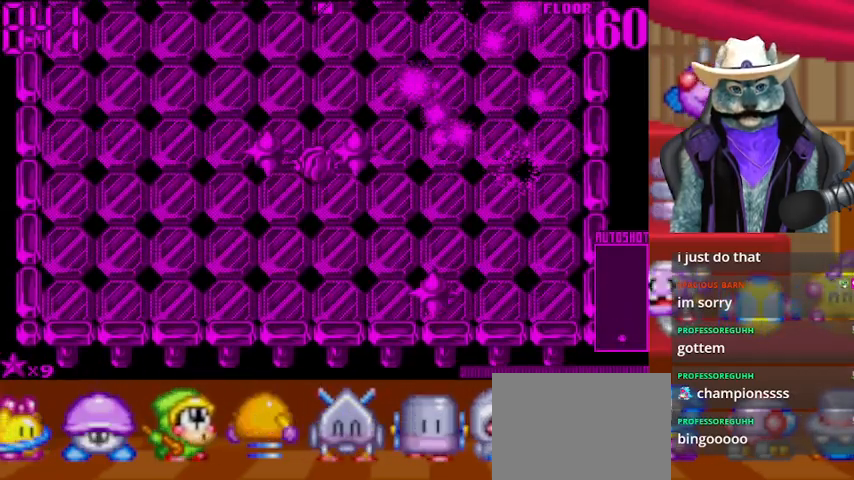
{"buttons": [], "left_stick": "center", "right_stick": "center", "events": []}
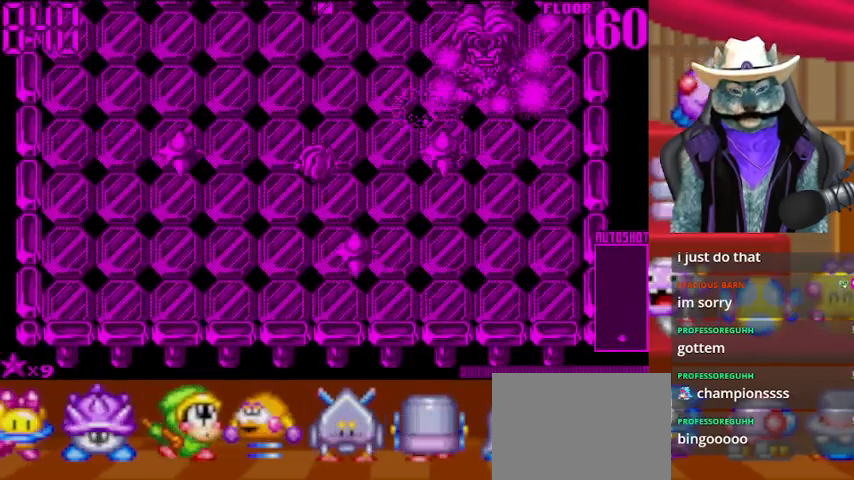
{"buttons": [], "left_stick": "center", "right_stick": "center", "events": []}
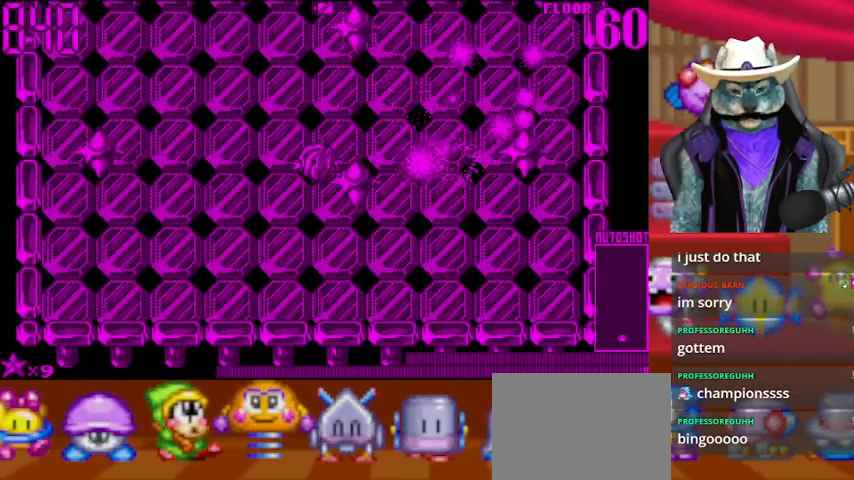
{"buttons": [], "left_stick": "center", "right_stick": "center", "events": []}
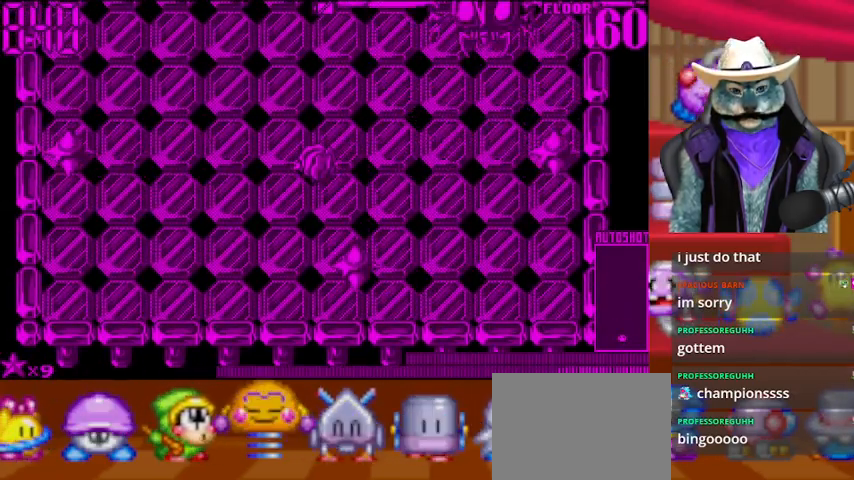
{"buttons": [], "left_stick": "center", "right_stick": "center", "events": [[83, "DPAD_RIGHT", "down"], [417, "DPAD_RIGHT", "up"]]}
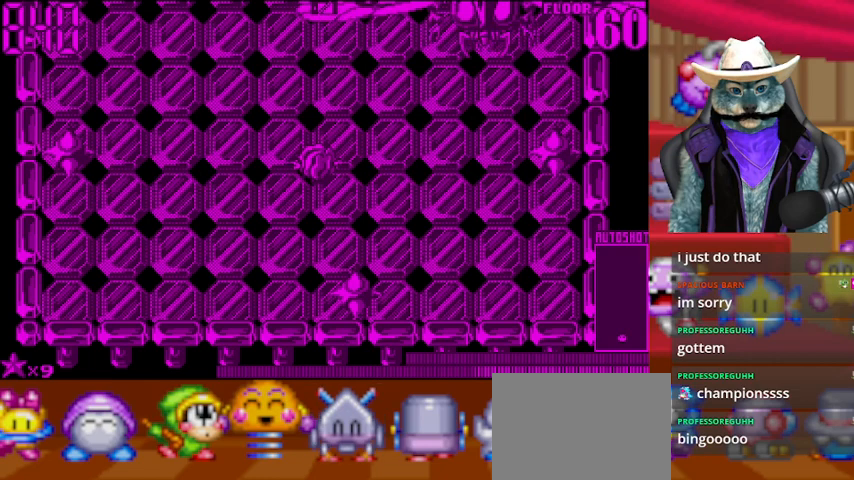
{"buttons": ["DPAD_RIGHT"], "left_stick": "center", "right_stick": "center", "events": [[84, "DPAD_LEFT", "down"], [251, "DPAD_LEFT", "up"], [334, "DPAD_RIGHT", "down"]]}
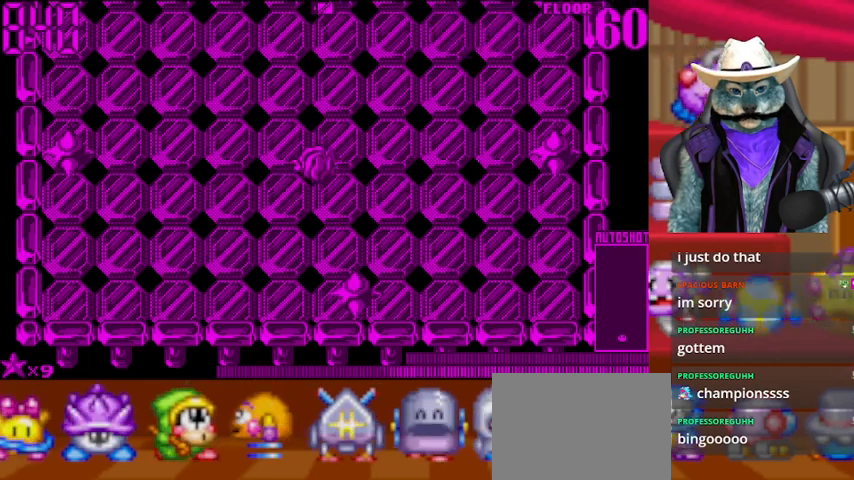
{"buttons": ["DPAD_RIGHT"], "left_stick": "center", "right_stick": "up", "events": [[42, "right_stick", "up"]]}
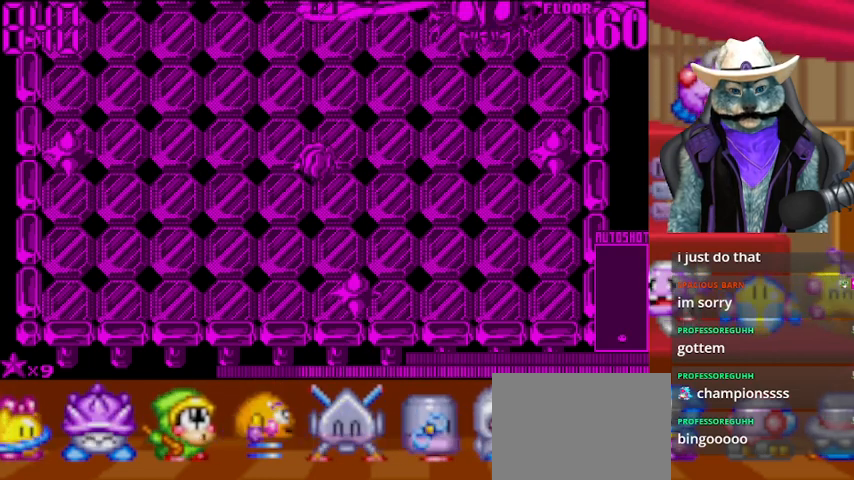
{"buttons": ["DPAD_LEFT"], "left_stick": "center", "right_stick": "up", "events": [[334, "DPAD_RIGHT", "up"], [418, "DPAD_LEFT", "down"]]}
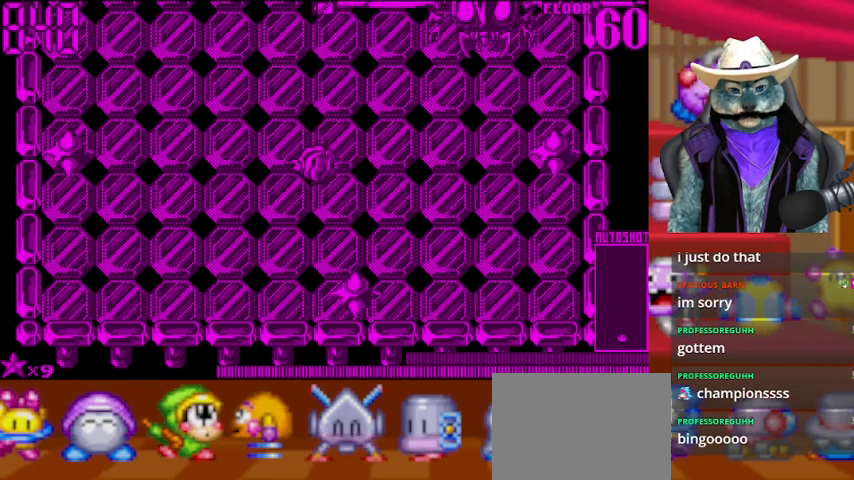
{"buttons": ["DPAD_RIGHT"], "left_stick": "center", "right_stick": "up", "events": [[250, "DPAD_LEFT", "up"], [334, "DPAD_RIGHT", "down"]]}
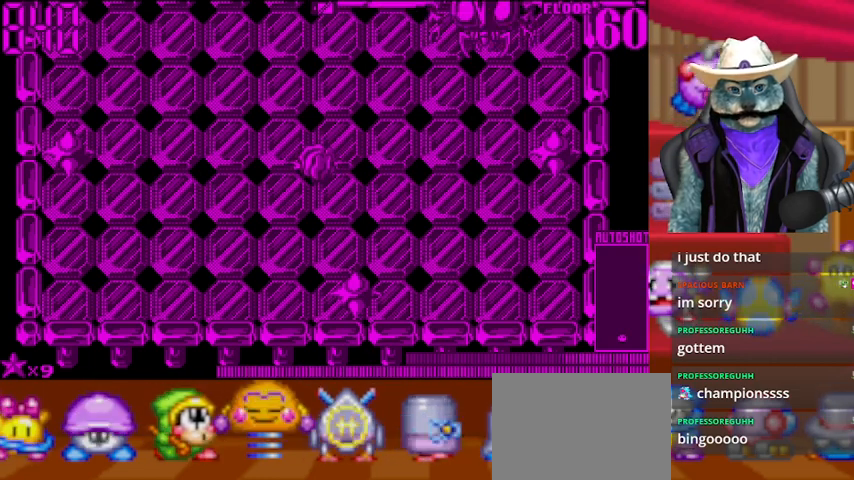
{"buttons": ["DPAD_LEFT"], "left_stick": "center", "right_stick": "up", "events": [[167, "DPAD_RIGHT", "up"], [167, "DPAD_UP", "down"], [251, "DPAD_LEFT", "down"], [334, "DPAD_UP", "up"]]}
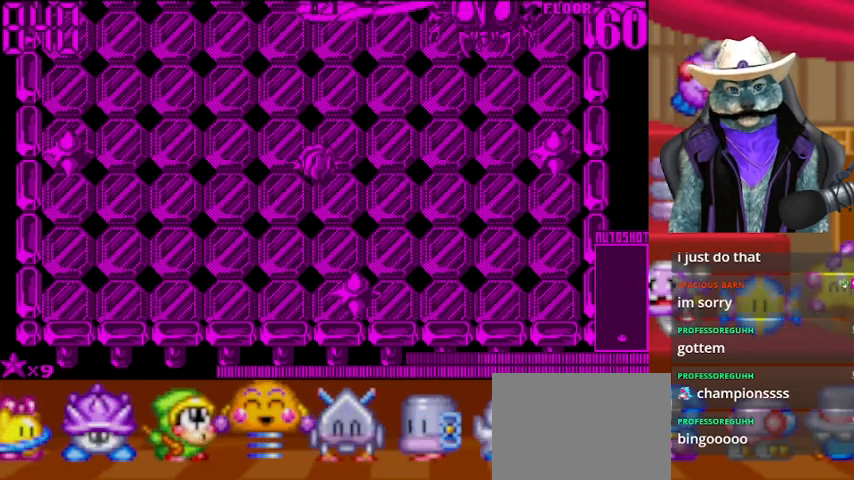
{"buttons": ["DPAD_RIGHT"], "left_stick": "center", "right_stick": "up", "events": [[292, "DPAD_LEFT", "up"], [417, "DPAD_RIGHT", "down"]]}
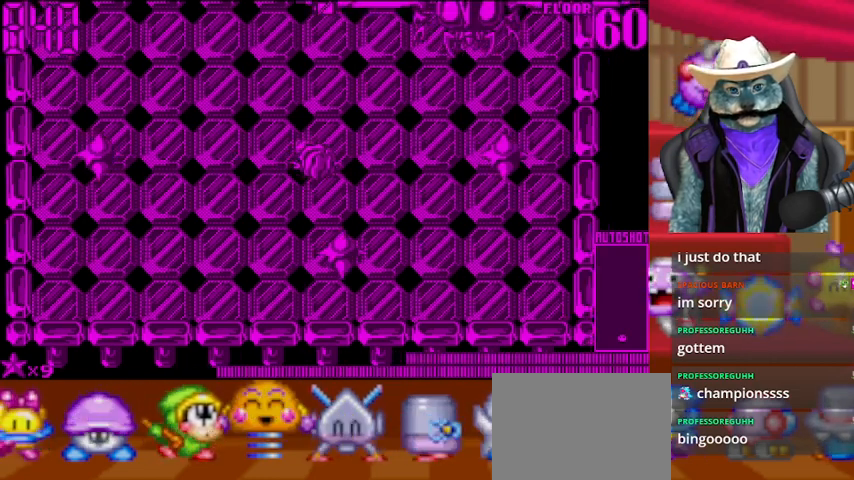
{"buttons": ["DPAD_RIGHT"], "left_stick": "center", "right_stick": "up", "events": []}